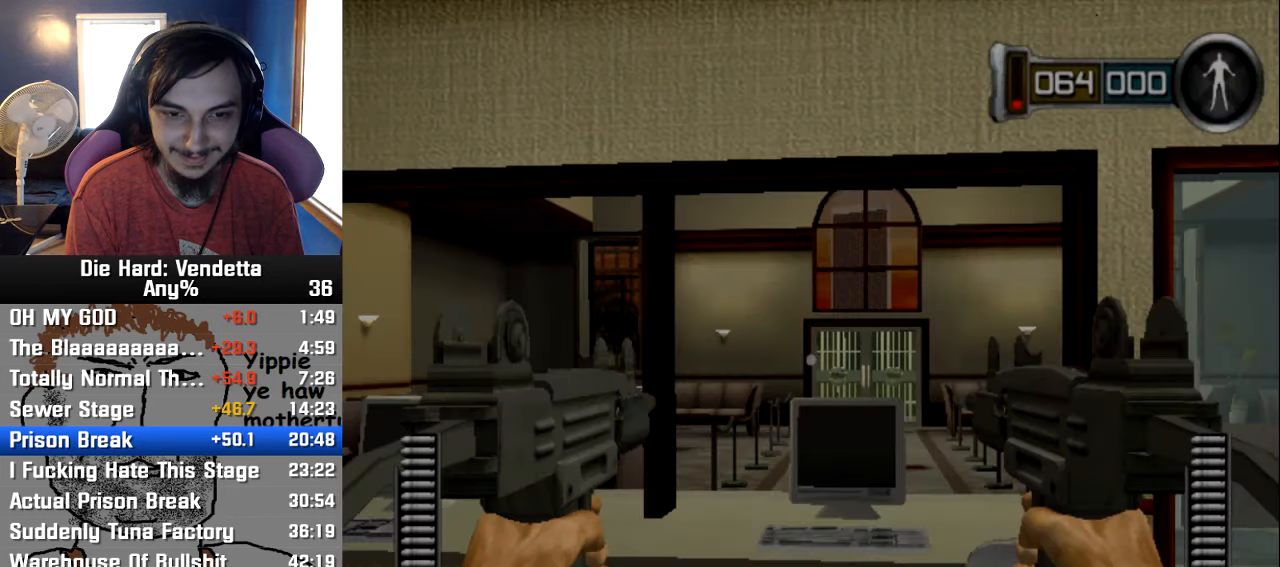
Gameplay with a controller (Nintendo layout); each line is a JSON object with the inputs held at the frame after it. "events" lists button and stick changes between this image and that frame as [ms after this image, input, new state], when the widget could be followed in between. Not read: L2 L3 R3.
{"buttons": [], "left_stick": "center", "right_stick": "center", "events": [[117, "left_stick", "down"], [234, "left_stick", "right"], [367, "left_stick", "center"]]}
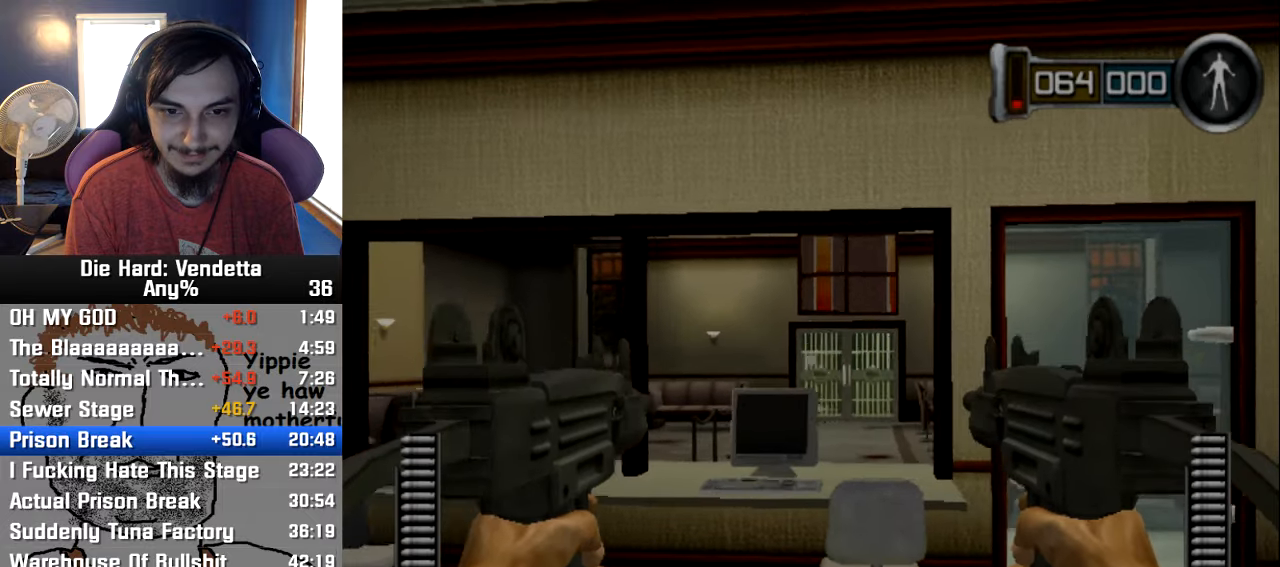
{"buttons": [], "left_stick": "up", "right_stick": "center", "events": [[34, "left_stick", "right"], [217, "left_stick", "center"], [350, "left_stick", "up"]]}
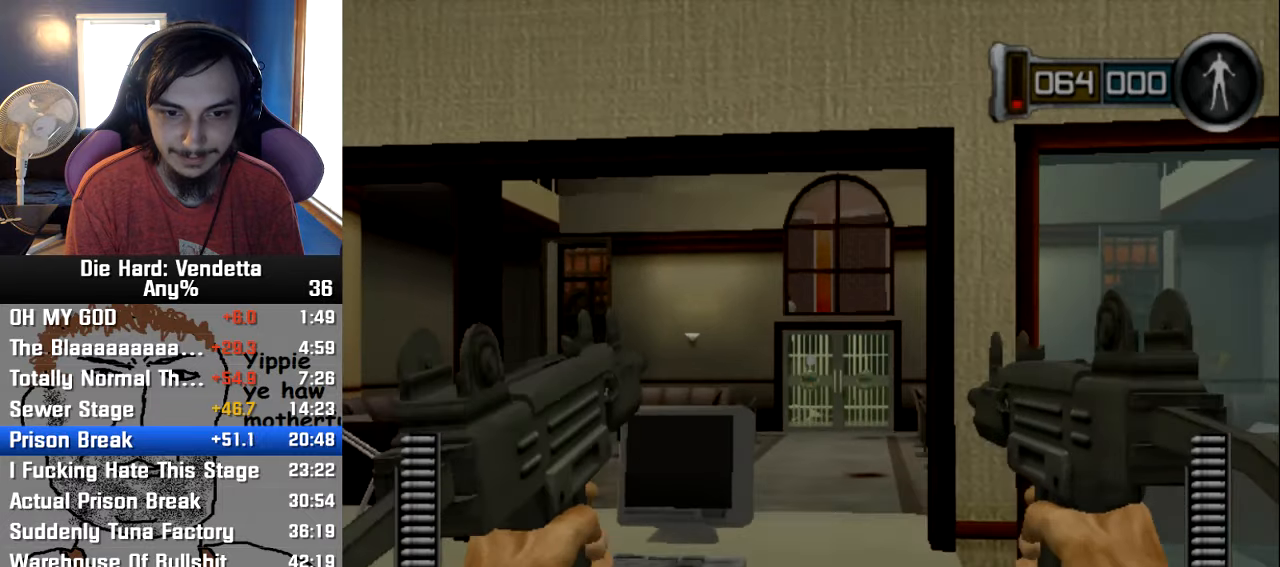
{"buttons": [], "left_stick": "up", "right_stick": "center", "events": [[34, "Y", "down"], [100, "Y", "up"], [150, "X", "down"], [250, "X", "up"]]}
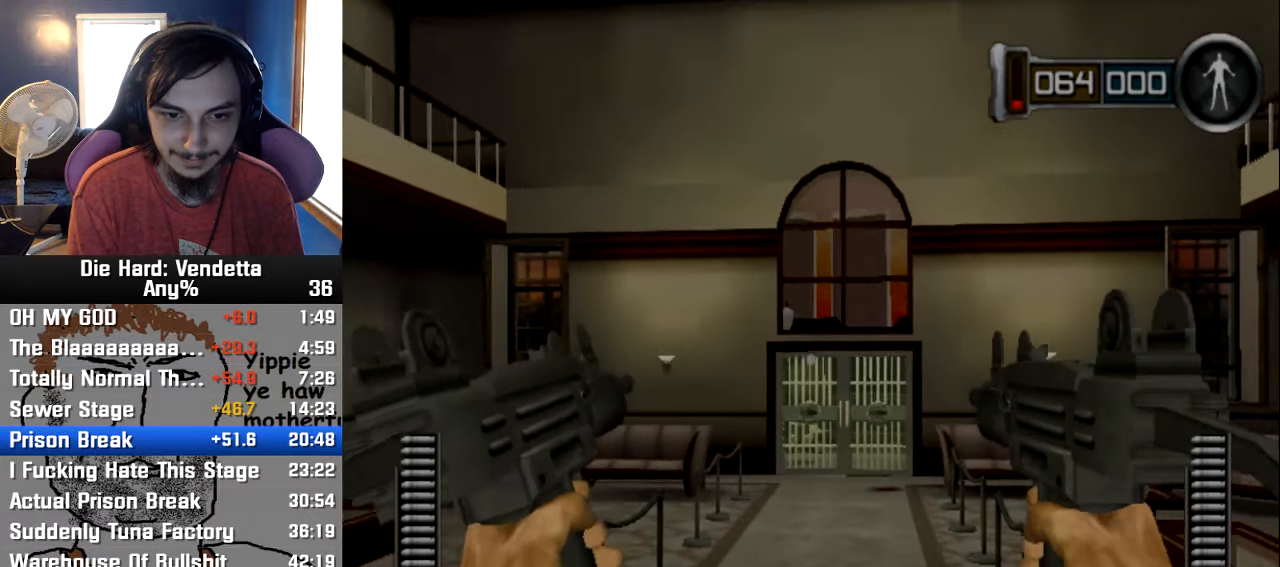
{"buttons": [], "left_stick": "up", "right_stick": "center", "events": []}
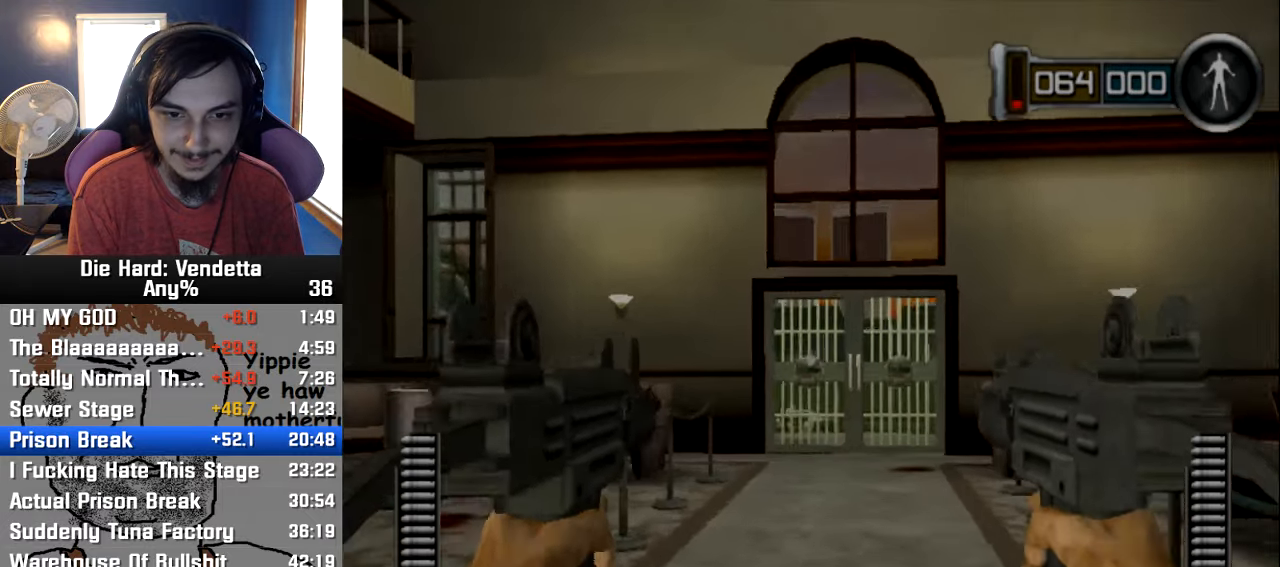
{"buttons": [], "left_stick": "up", "right_stick": "center", "events": []}
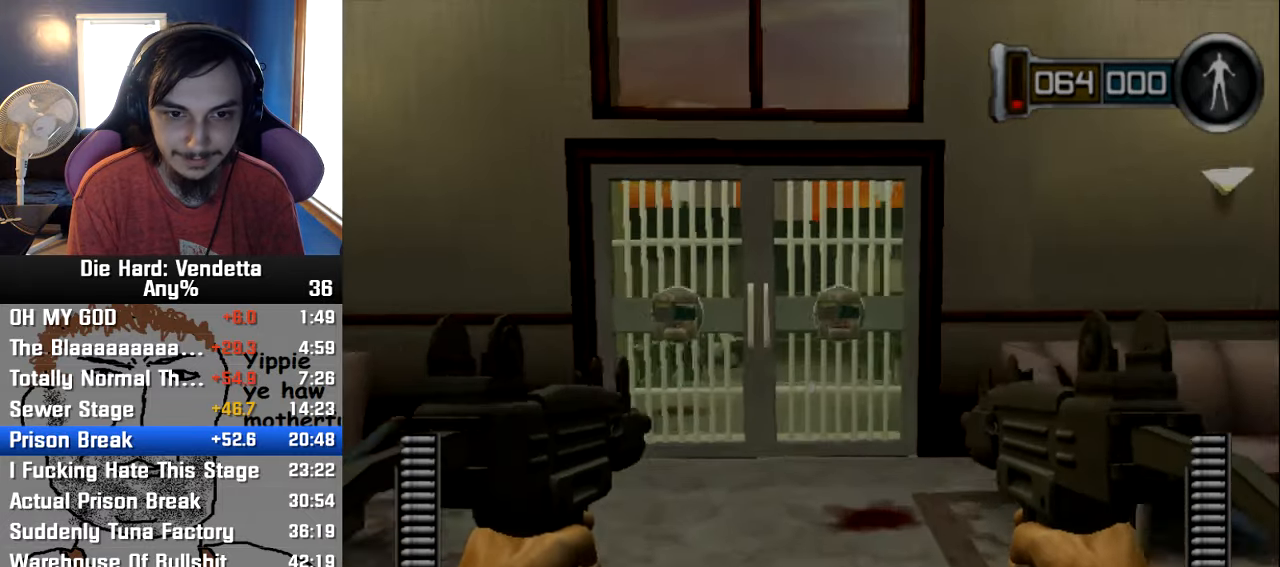
{"buttons": ["A"], "left_stick": "down-left", "right_stick": "center", "events": [[467, "A", "down"], [467, "left_stick", "down-left"]]}
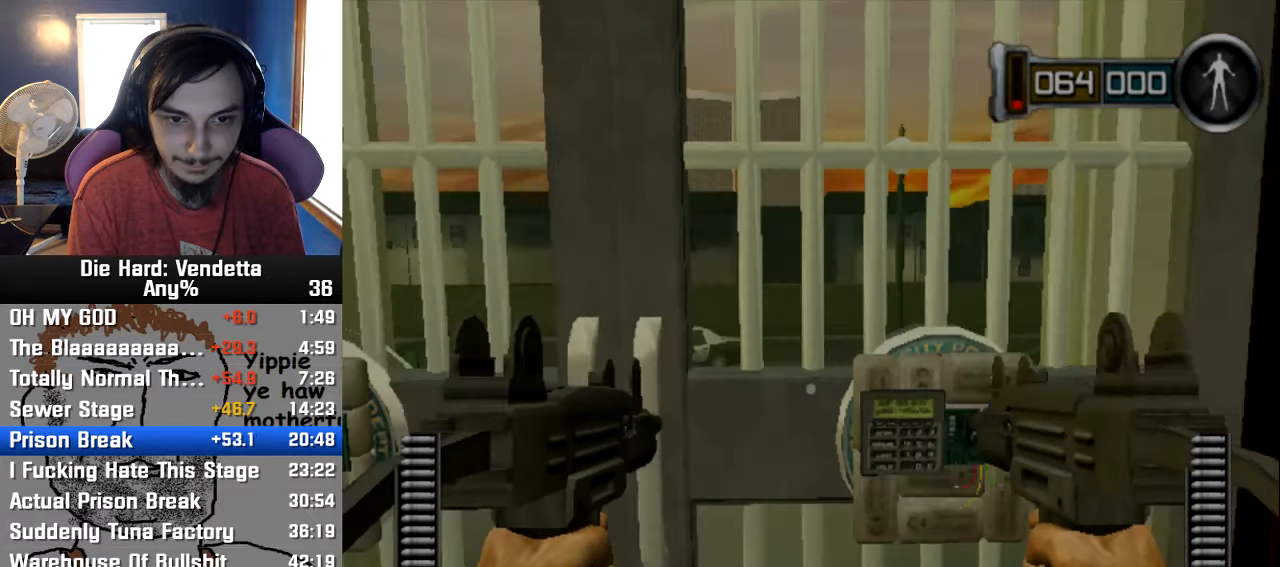
{"buttons": [], "left_stick": "up-right", "right_stick": "center", "events": [[34, "A", "up"], [167, "left_stick", "up"], [317, "left_stick", "up-right"]]}
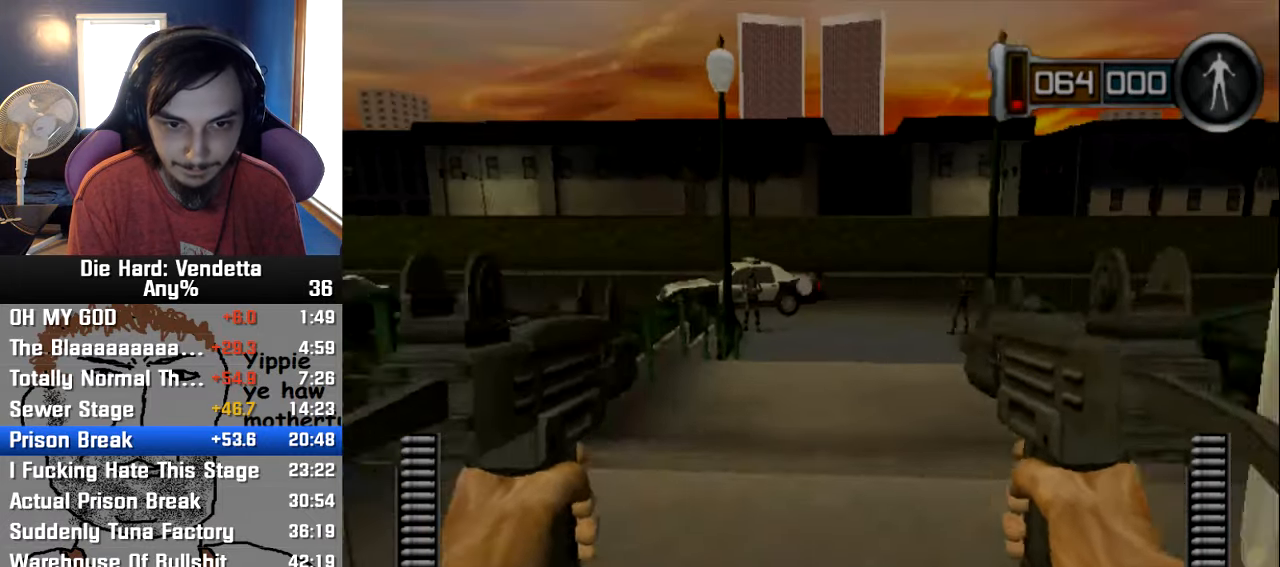
{"buttons": [], "left_stick": "up", "right_stick": "center"}
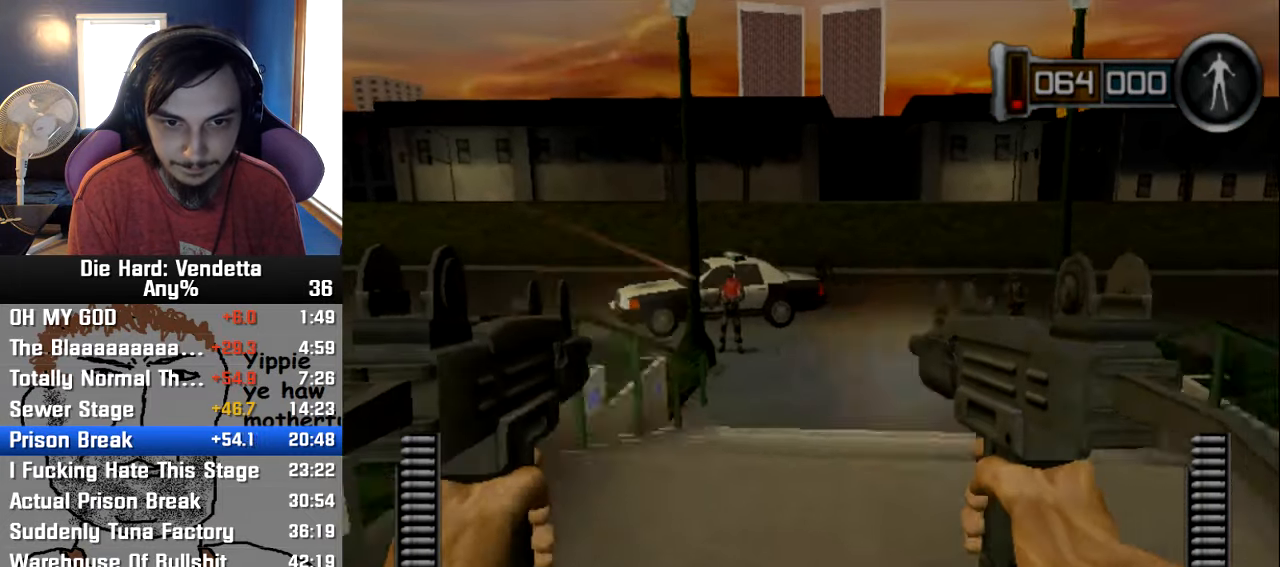
{"buttons": [], "left_stick": "up-right", "right_stick": "center", "events": [[167, "left_stick", "up-right"]]}
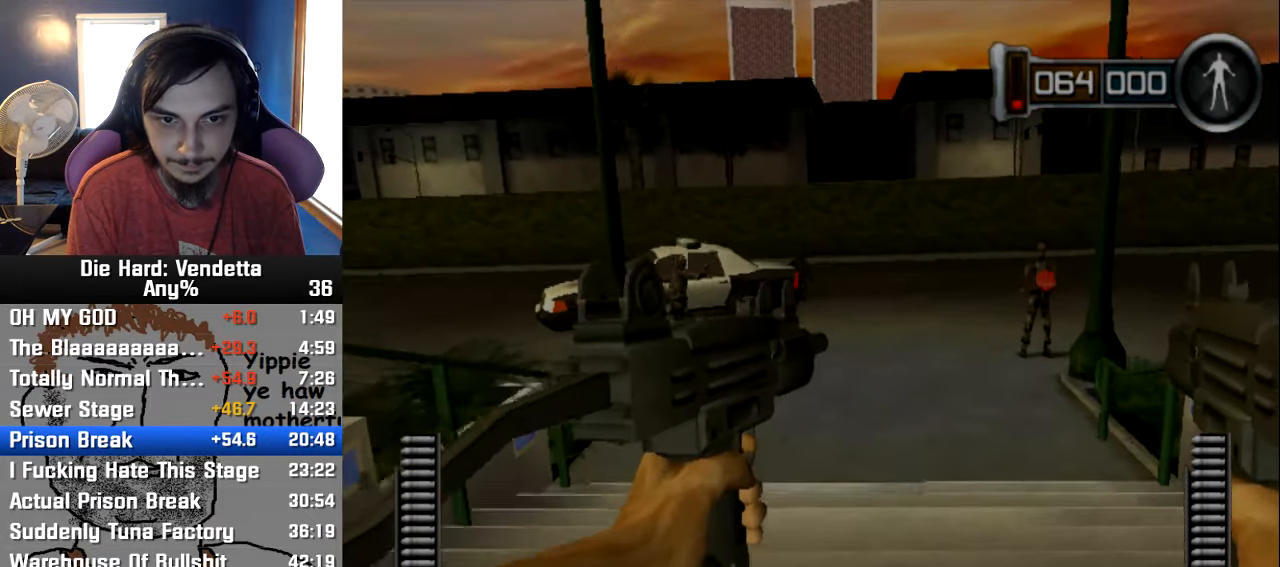
{"buttons": [], "left_stick": "up-right", "right_stick": "center"}
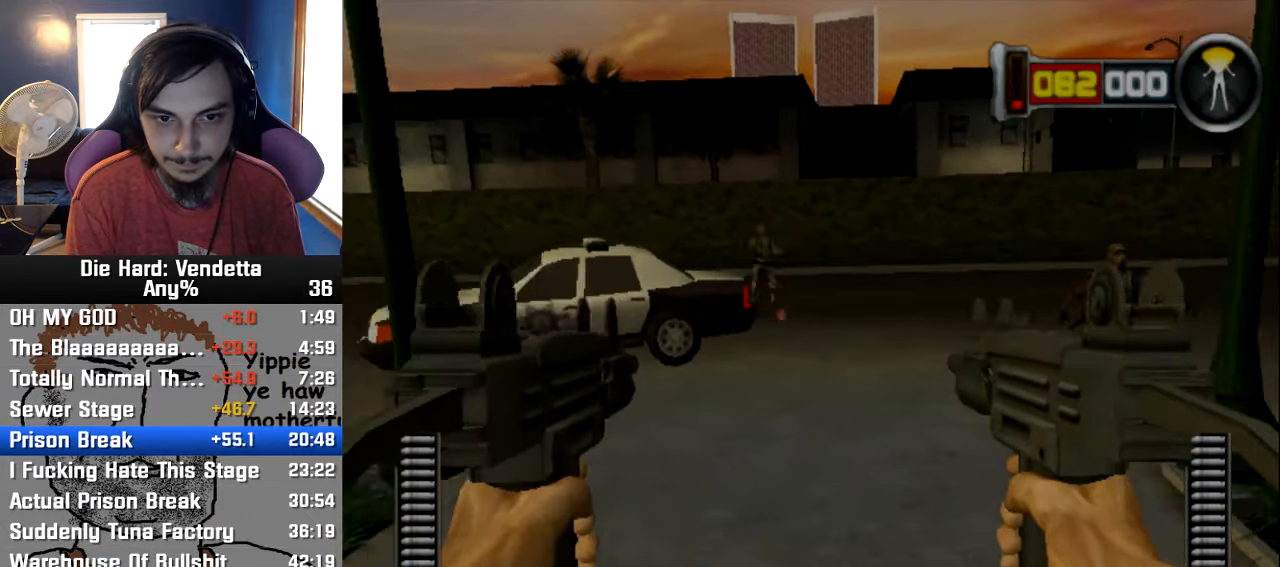
{"buttons": [], "left_stick": "up", "right_stick": "center", "events": [[133, "left_stick", "up"]]}
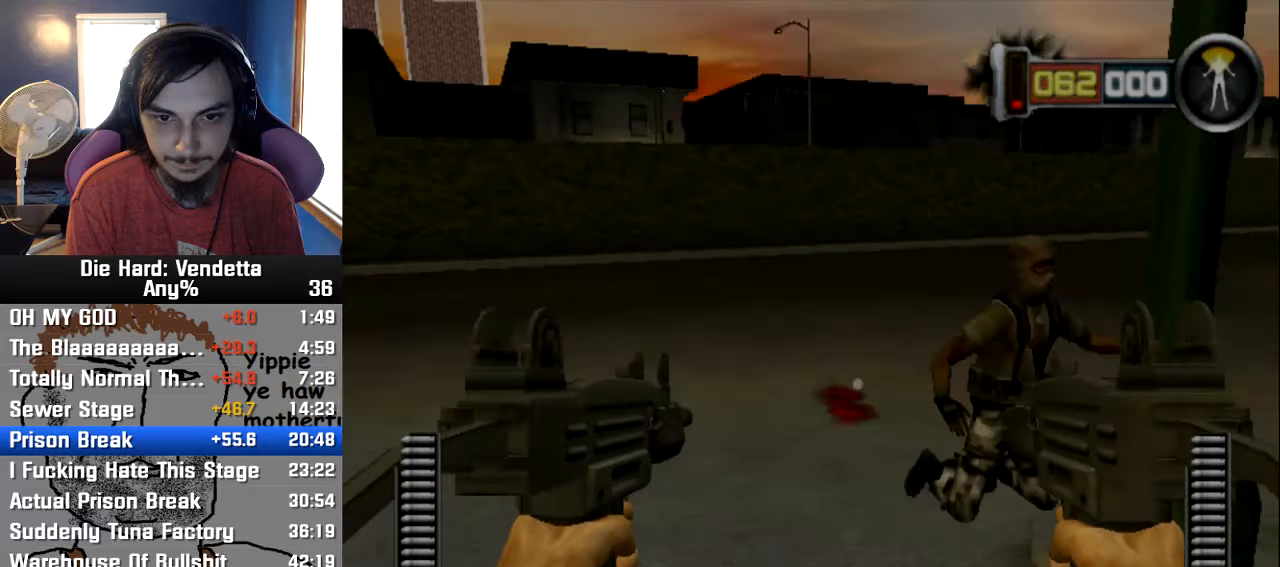
{"buttons": [], "left_stick": "up-left", "right_stick": "center", "events": [[416, "left_stick", "up-left"]]}
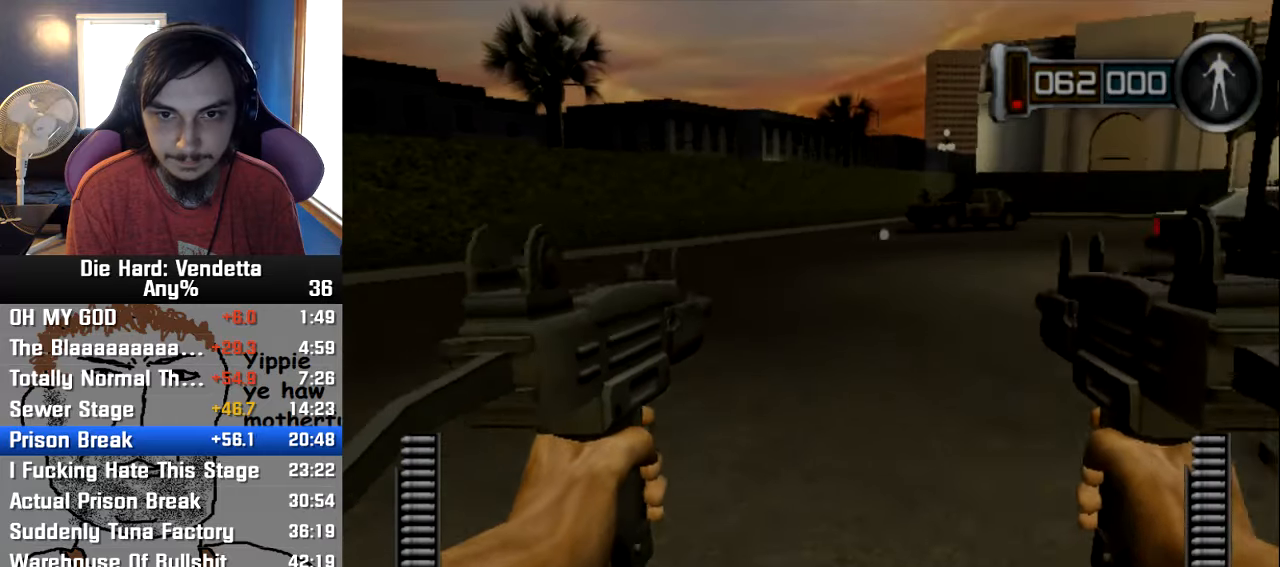
{"buttons": ["R1"], "left_stick": "up-left", "right_stick": "center", "events": [[500, "R1", "down"]]}
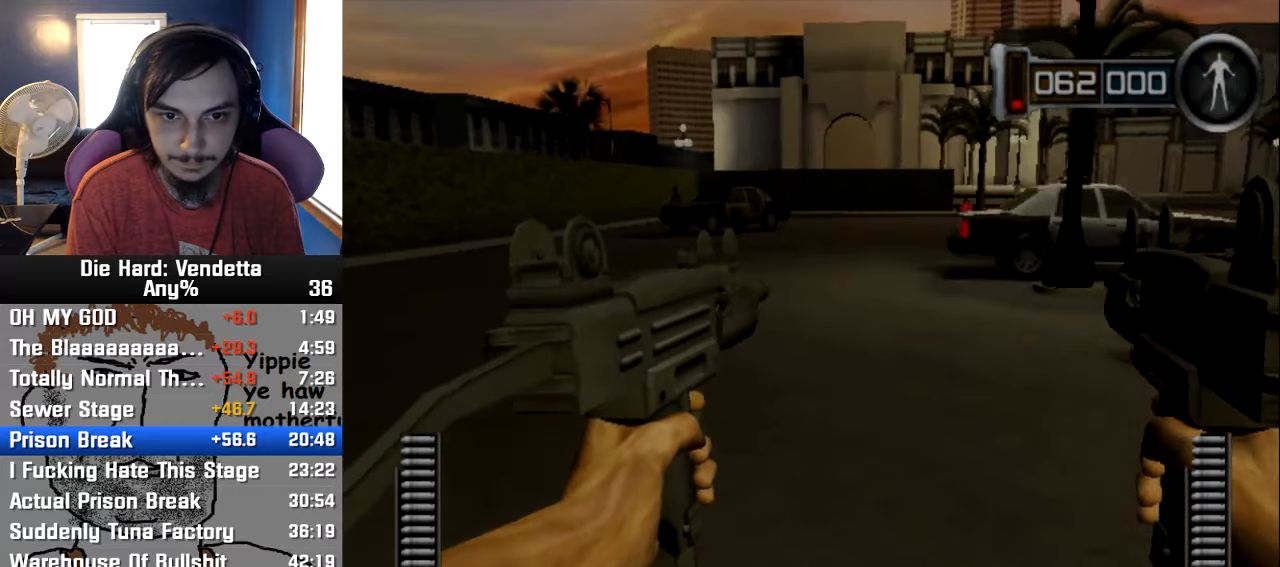
{"buttons": [], "left_stick": "up-left", "right_stick": "center", "events": [[66, "R1", "up"]]}
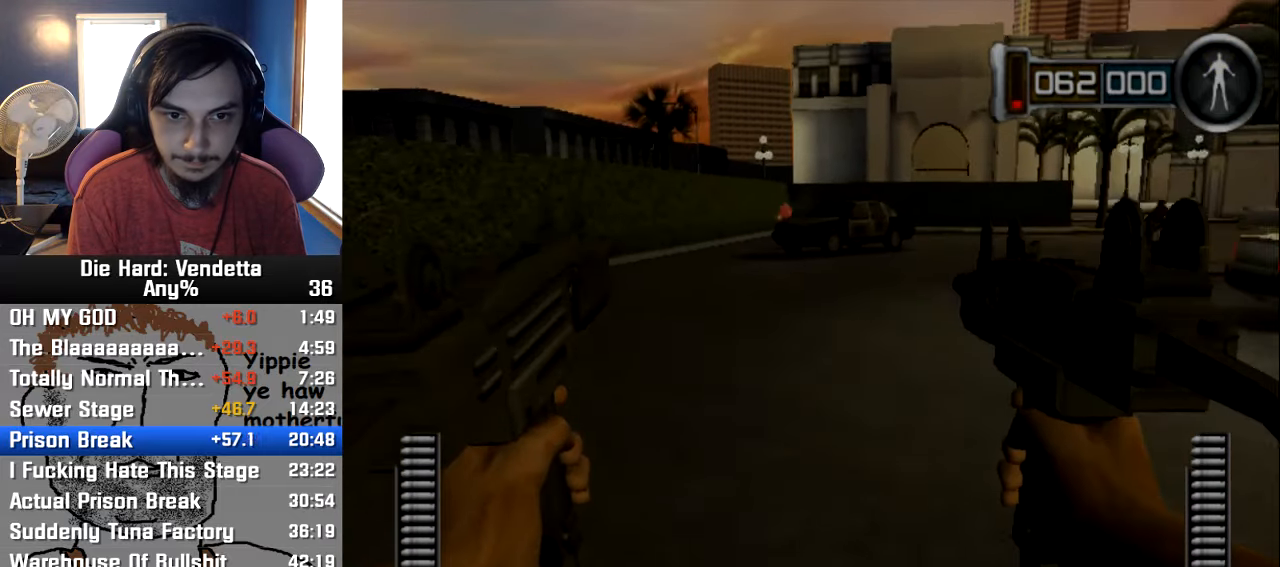
{"buttons": [], "left_stick": "up-left", "right_stick": "center", "events": [[33, "R1", "down"], [133, "R1", "up"]]}
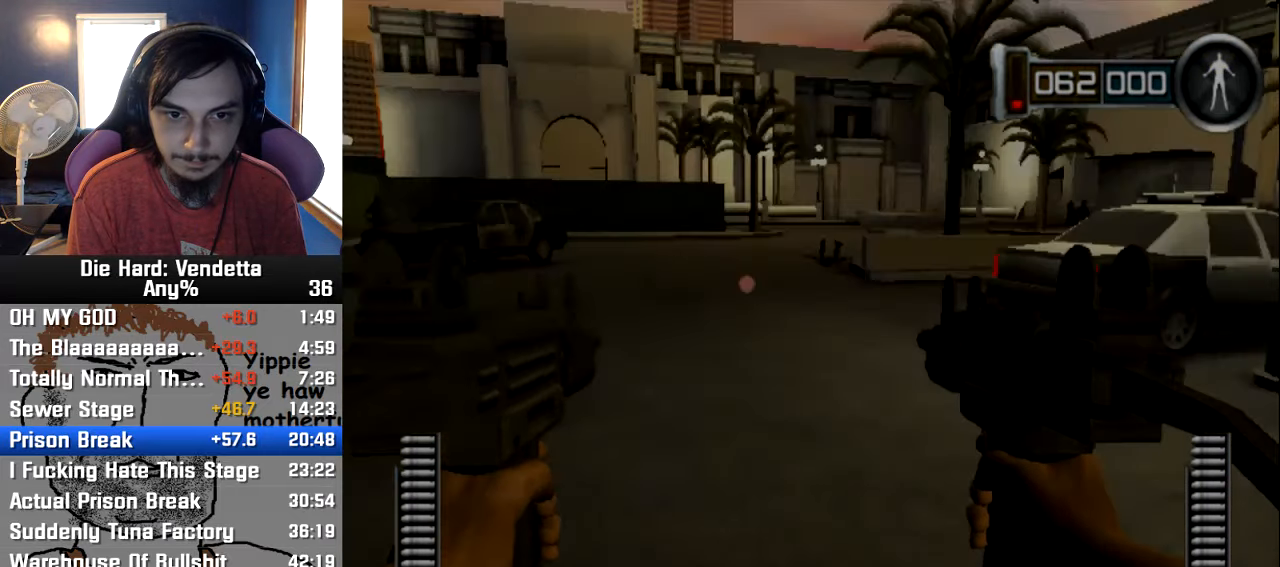
{"buttons": [], "left_stick": "up-left", "right_stick": "center"}